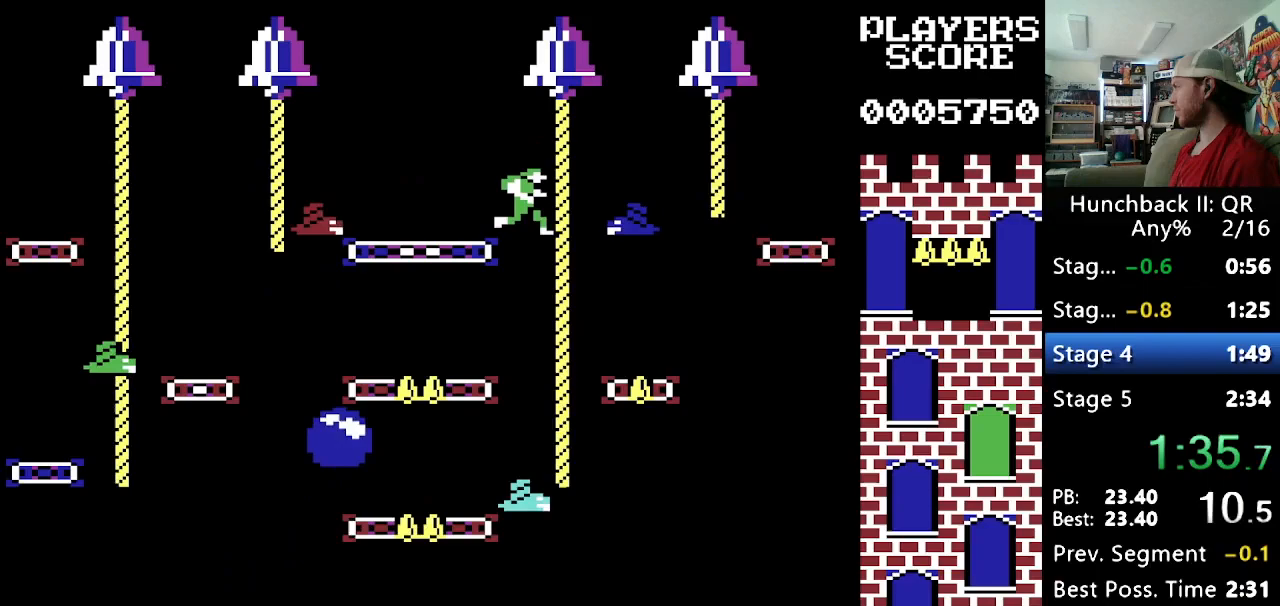
Gameplay with a controller (Nintendo layout); each line is a JSON object with the inputs held at the frame after it. "events" lists button and stick changes between this image and that frame as [ms after this image, input, new state], when the widget could be followed in between. Not read: L3 R3.
{"buttons": [], "events": []}
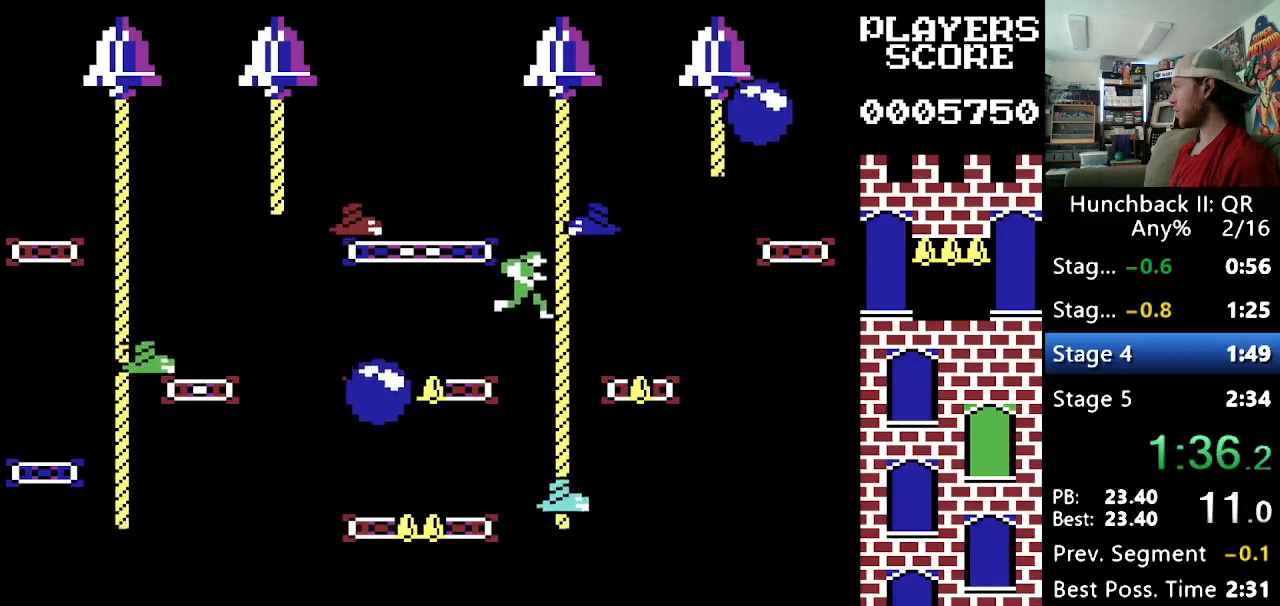
{"buttons": ["DPAD_RIGHT"], "events": [[83, "DPAD_RIGHT", "down"], [267, "Y", "down"], [450, "Y", "up"]]}
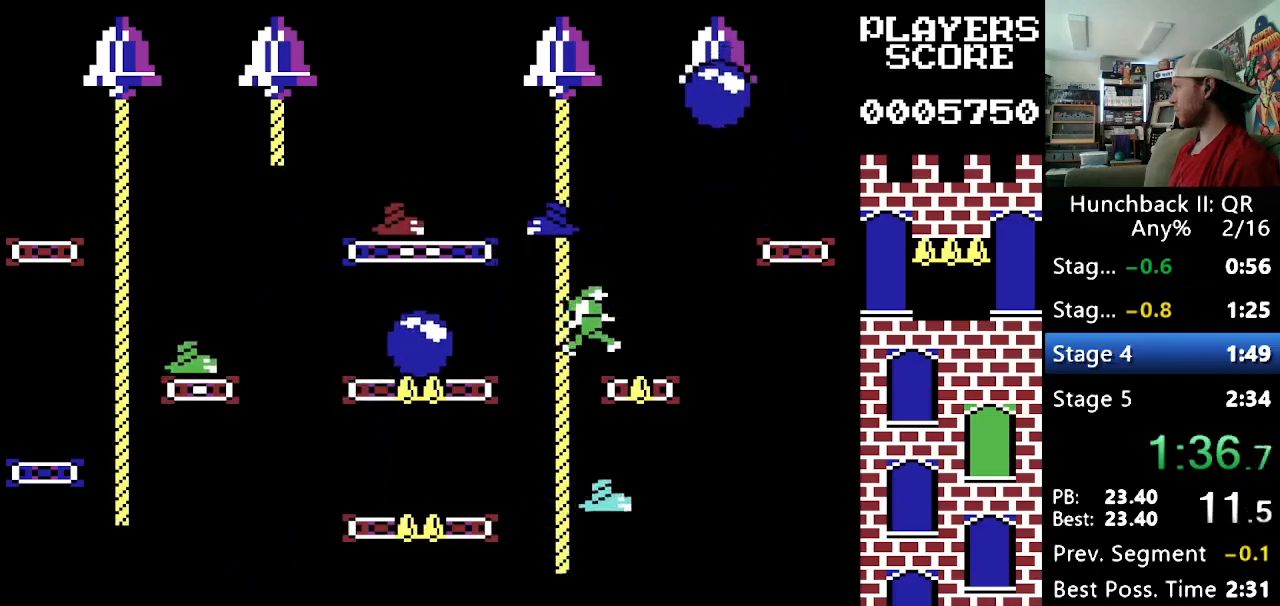
{"buttons": ["DPAD_LEFT"], "events": [[317, "DPAD_RIGHT", "up"], [400, "DPAD_LEFT", "down"]]}
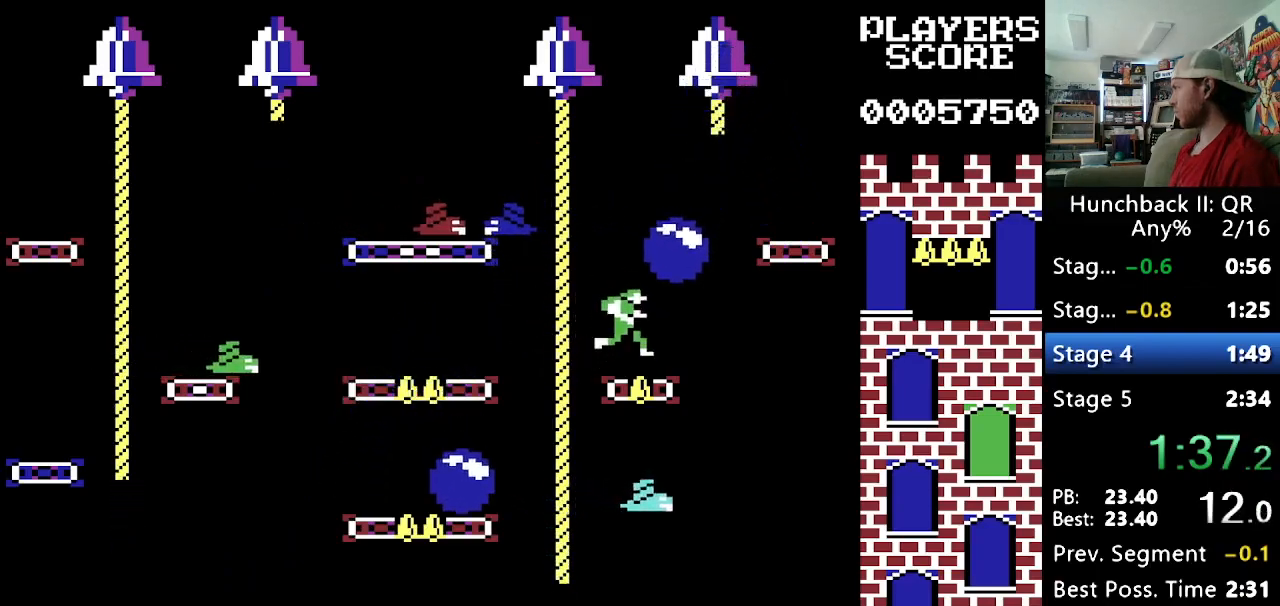
{"buttons": [], "events": [[33, "DPAD_LEFT", "up"], [117, "DPAD_LEFT", "down"], [183, "DPAD_LEFT", "up"], [267, "DPAD_LEFT", "down"], [383, "DPAD_LEFT", "up"]]}
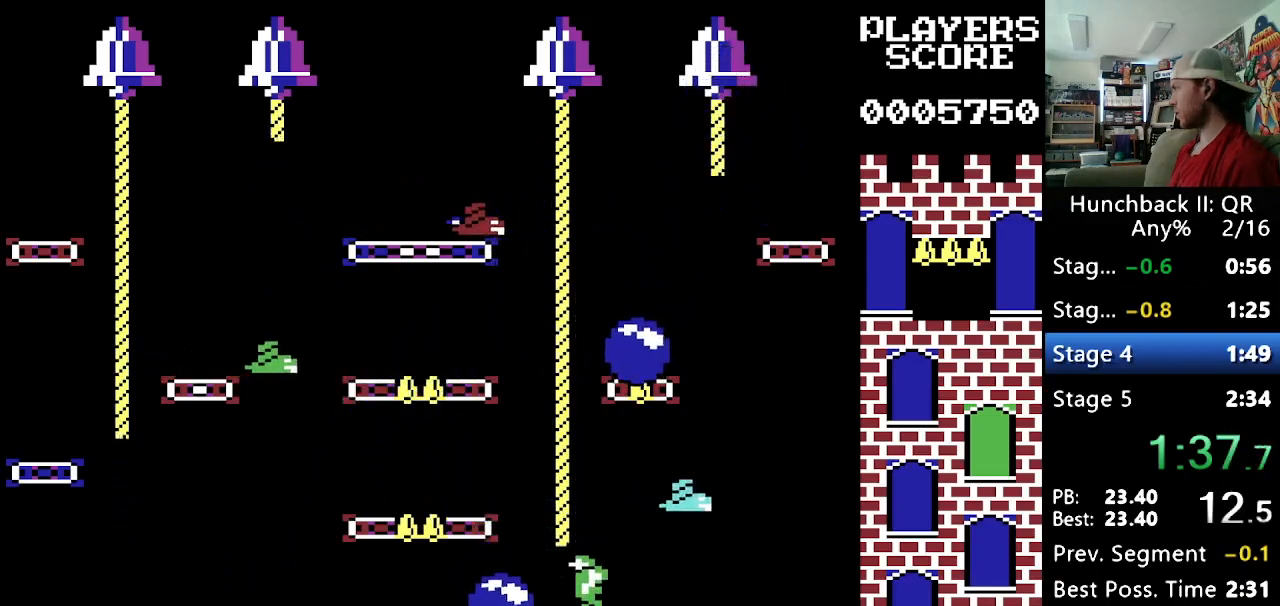
{"buttons": [], "events": [[33, "DPAD_UP", "down"], [50, "DPAD_LEFT", "down"], [117, "DPAD_UP", "up"], [183, "DPAD_LEFT", "up"], [183, "DPAD_UP", "down"], [217, "DPAD_UP", "up"]]}
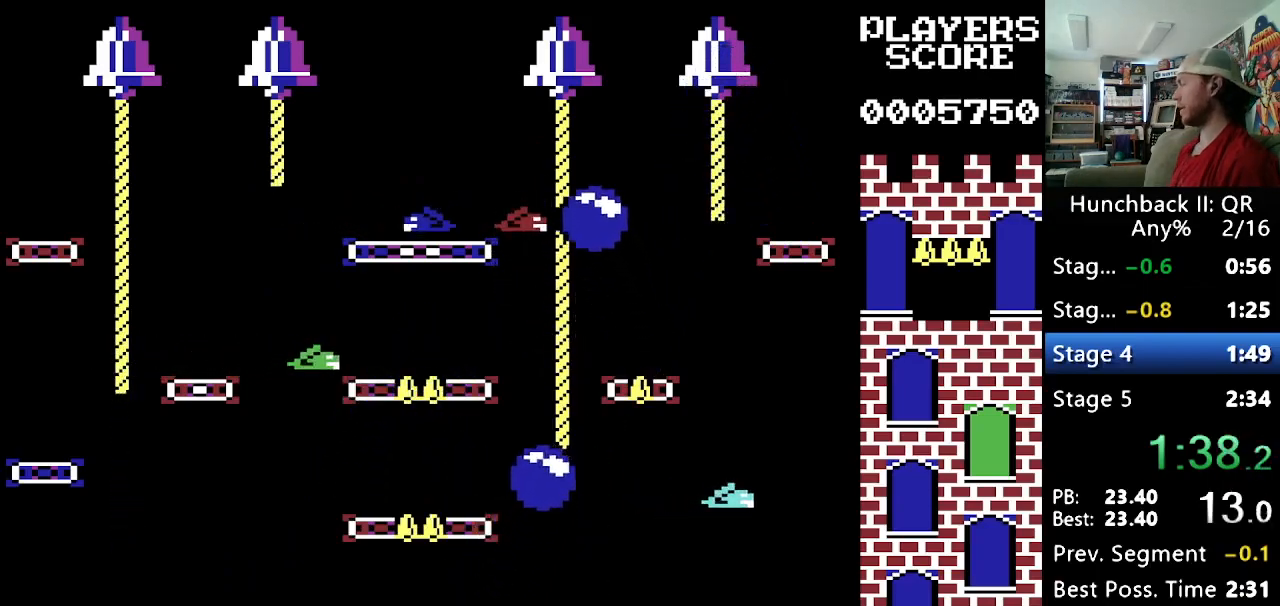
{"buttons": [], "events": [[300, "L1", "down"], [300, "SELECT", "down"], [400, "L1", "up"], [417, "SELECT", "up"]]}
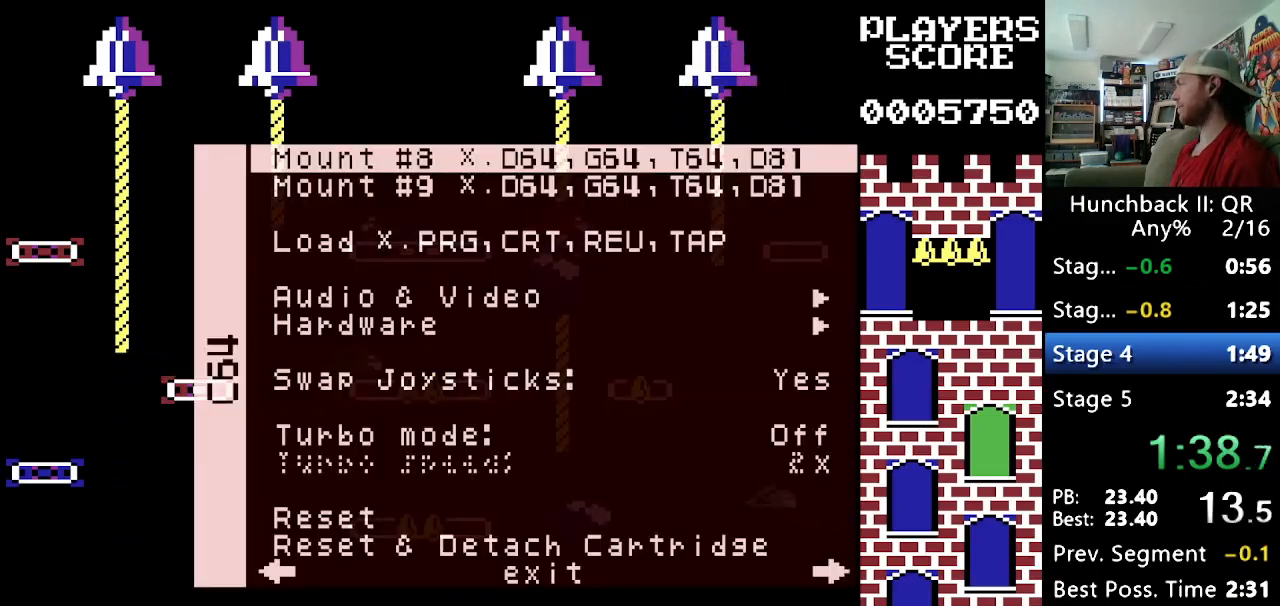
{"buttons": ["L1"], "events": [[33, "DPAD_UP", "down"], [83, "DPAD_UP", "up"], [167, "DPAD_UP", "down"], [217, "DPAD_UP", "up"], [300, "DPAD_UP", "down"], [383, "DPAD_UP", "up"], [400, "B", "down"], [433, "L1", "down"], [500, "B", "up"]]}
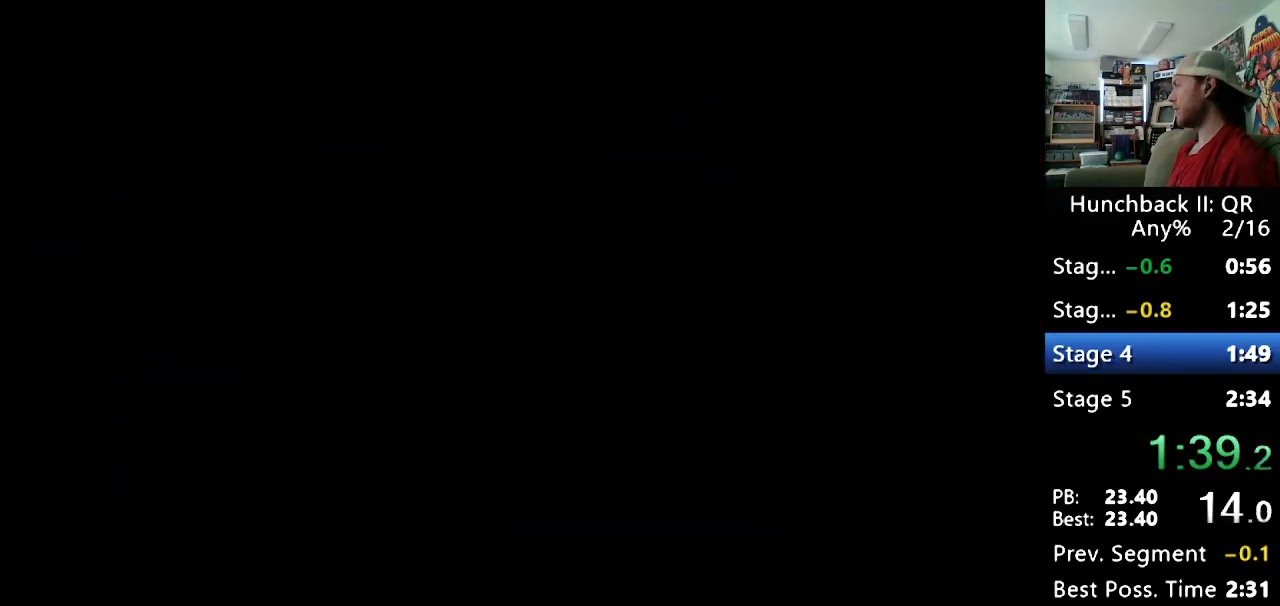
{"buttons": [], "events": [[367, "L1", "up"]]}